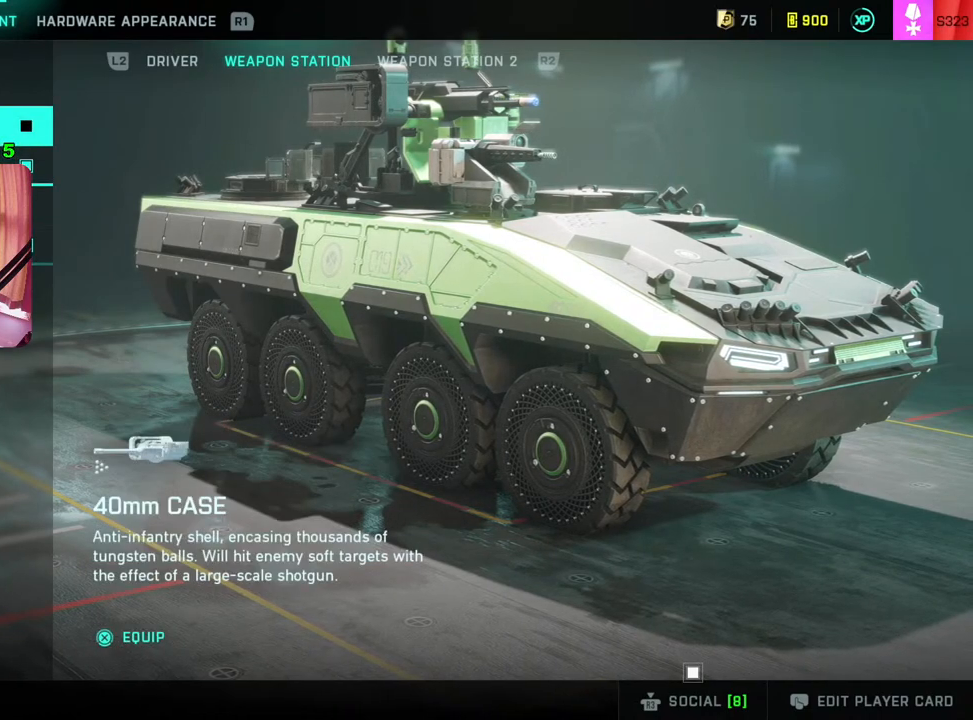
Gameplay with a controller (PlayStation layout); each line is a JSON object with the inputs held at the frame after it. "events" lists button and stick changes between this image and that frame as [ms after this image, input, new state], when the widget could be followed in between.
{"buttons": [], "left_stick": "center", "right_stick": "center", "events": []}
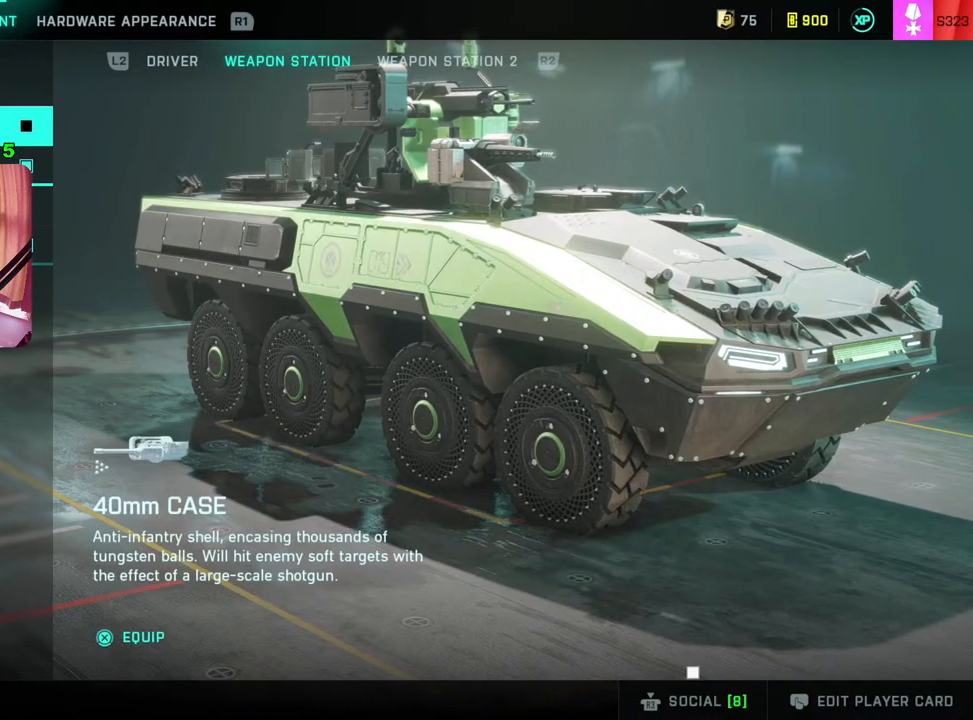
{"buttons": [], "left_stick": "center", "right_stick": "center", "events": []}
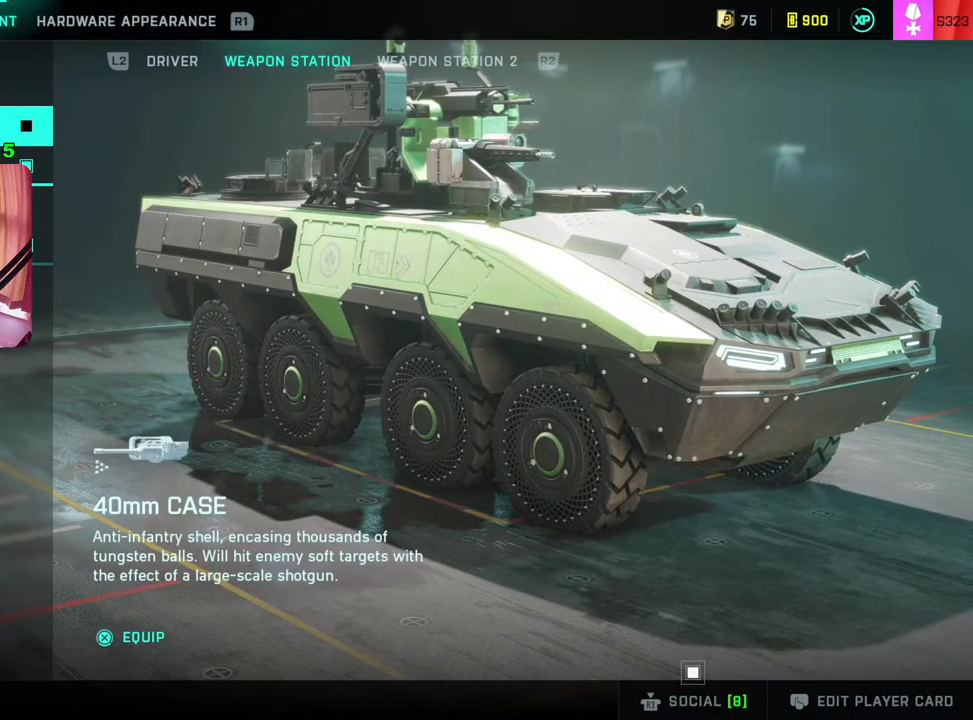
{"buttons": [], "left_stick": "center", "right_stick": "center", "events": []}
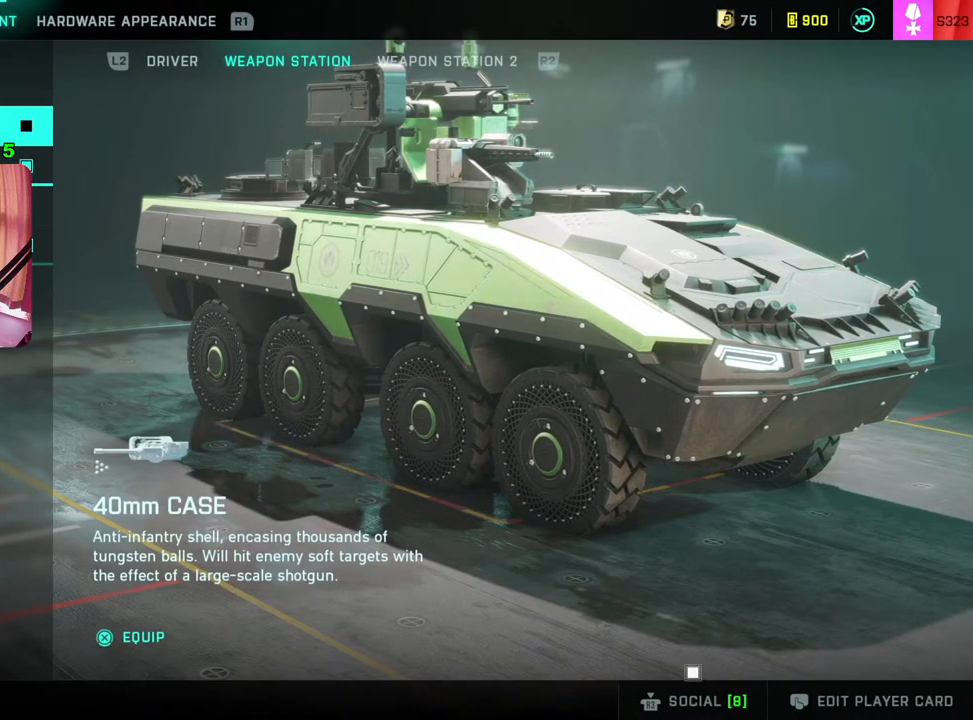
{"buttons": [], "left_stick": "center", "right_stick": "center", "events": []}
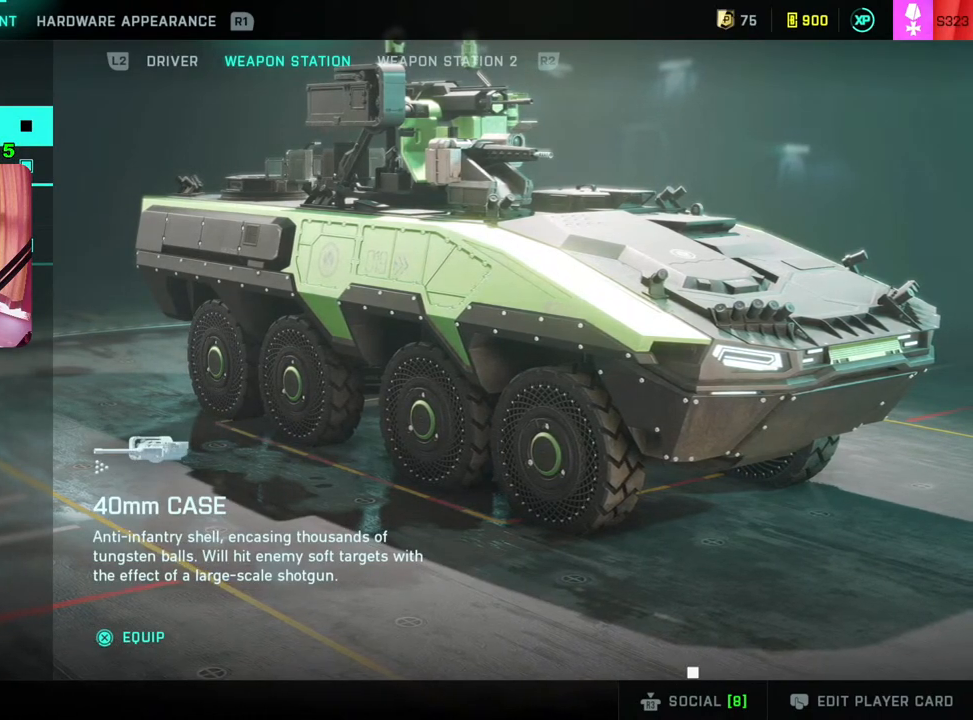
{"buttons": [], "left_stick": "center", "right_stick": "center", "events": [[267, "DPAD_DOWN", "down"], [400, "DPAD_DOWN", "up"]]}
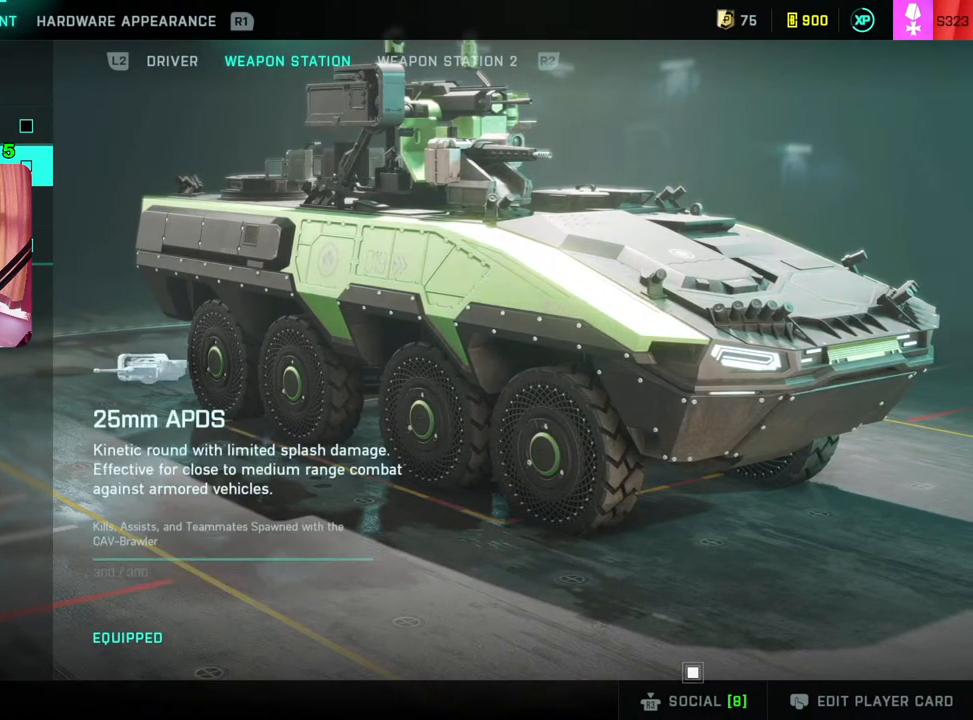
{"buttons": [], "left_stick": "center", "right_stick": "center", "events": []}
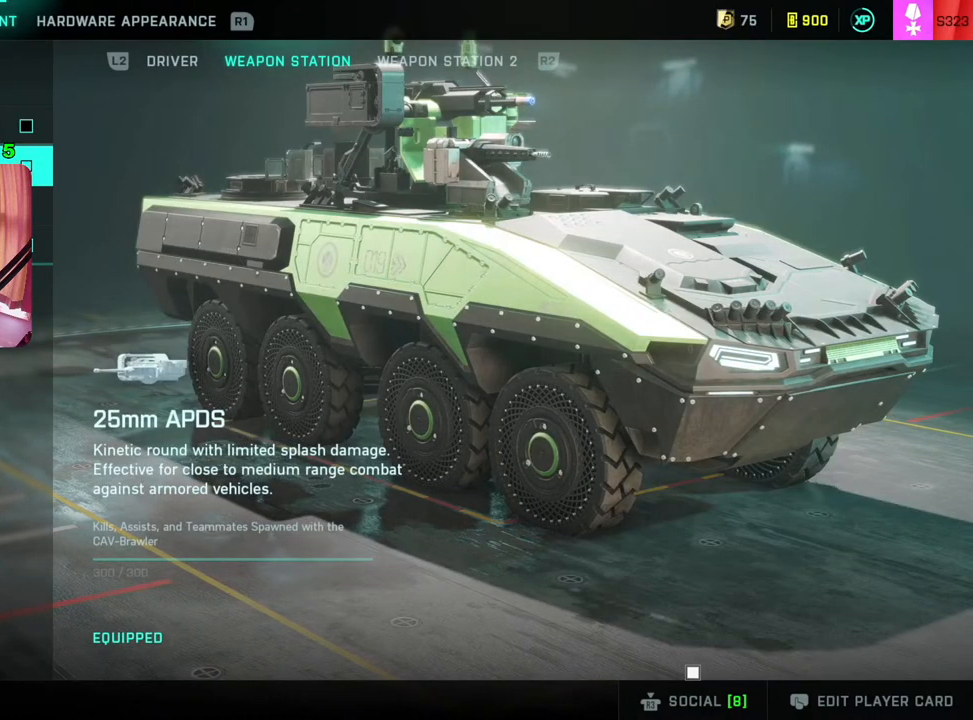
{"buttons": [], "left_stick": "center", "right_stick": "center", "events": []}
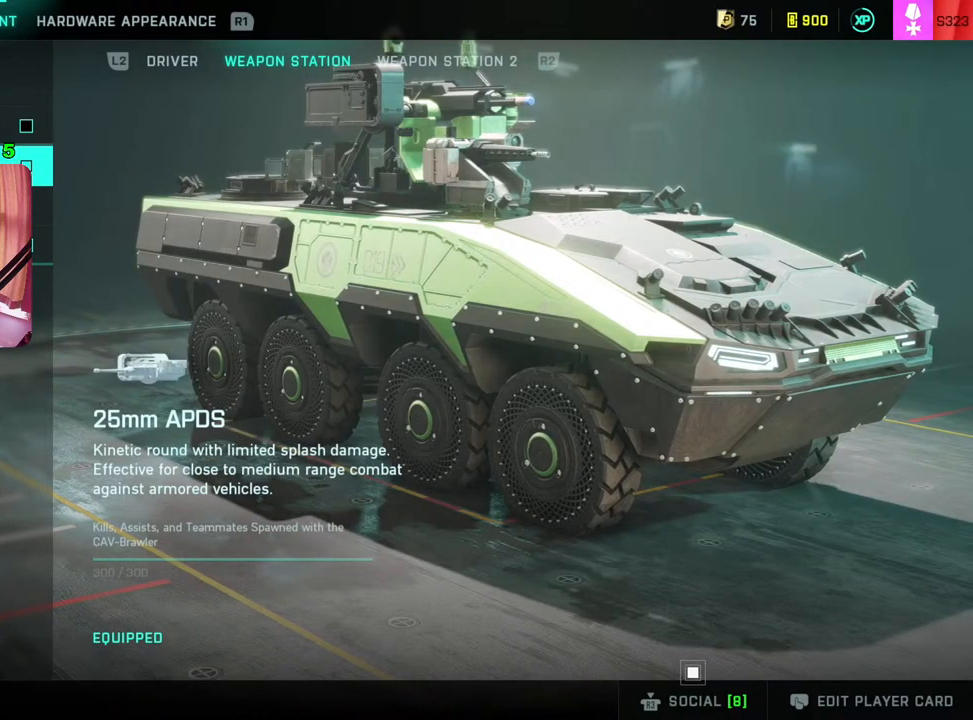
{"buttons": [], "left_stick": "center", "right_stick": "center", "events": []}
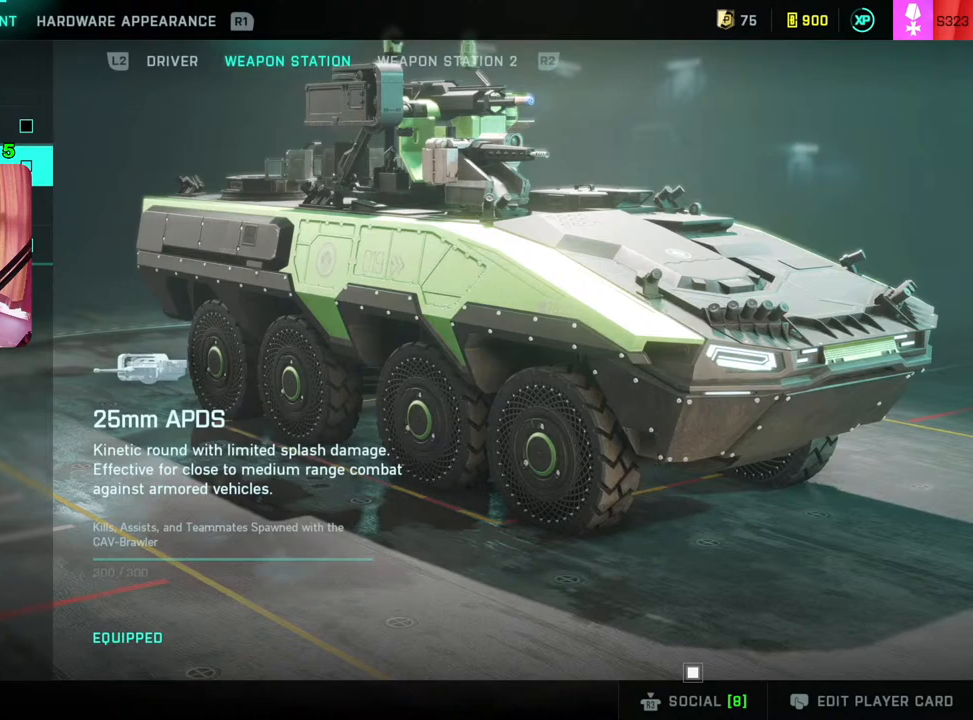
{"buttons": [], "left_stick": "center", "right_stick": "center", "events": []}
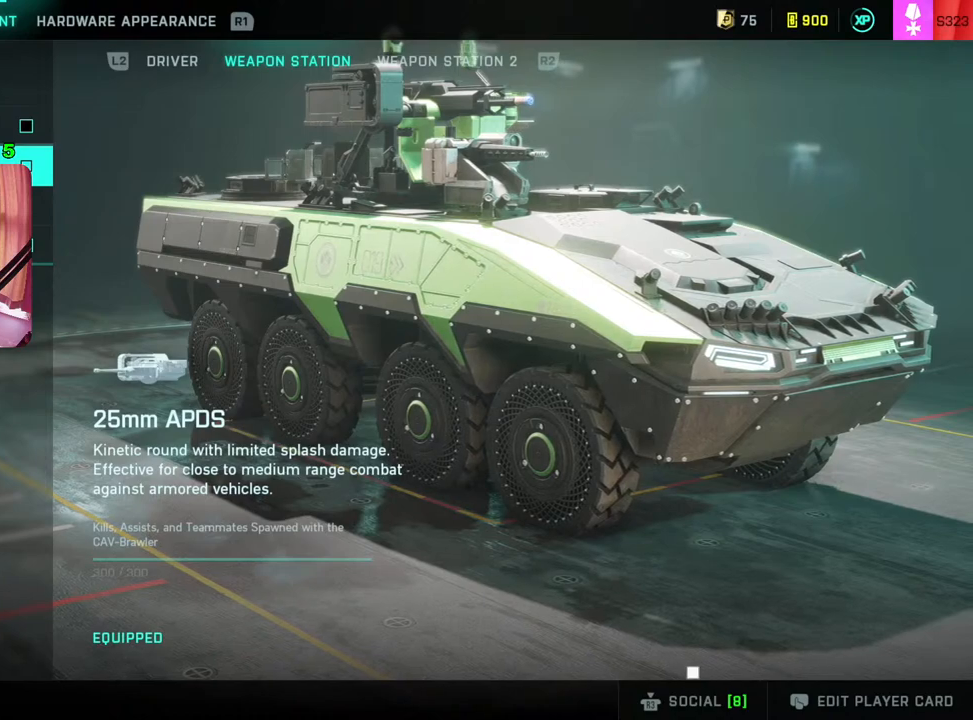
{"buttons": ["CROSS"], "left_stick": "center", "right_stick": "center", "events": [[83, "DPAD_UP", "down"], [200, "DPAD_UP", "up"], [417, "CROSS", "down"]]}
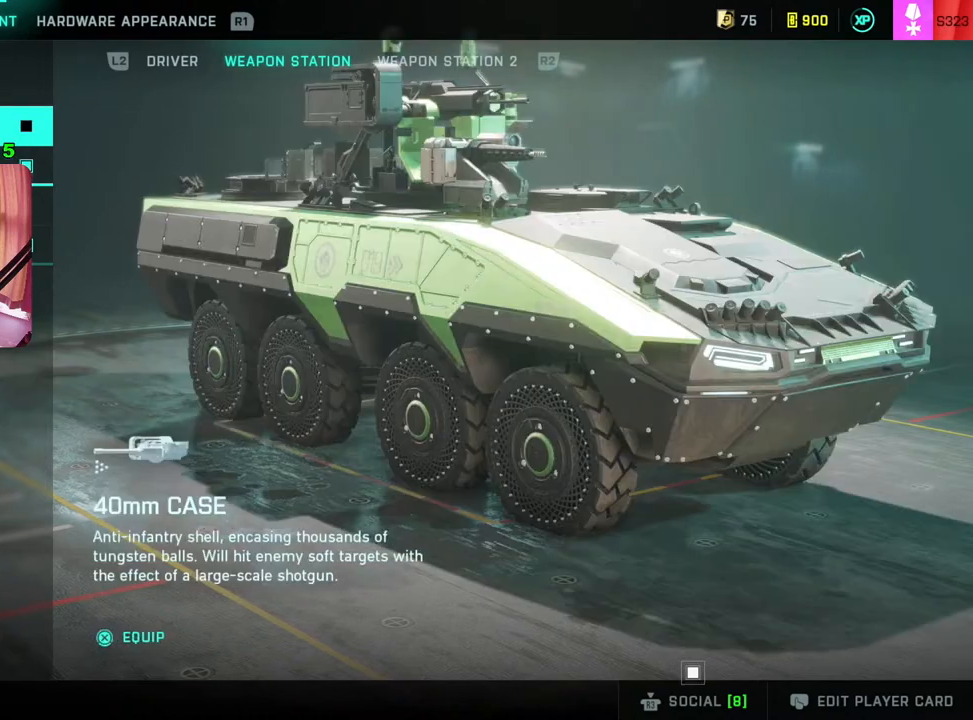
{"buttons": [], "left_stick": "center", "right_stick": "center", "events": [[33, "CROSS", "up"]]}
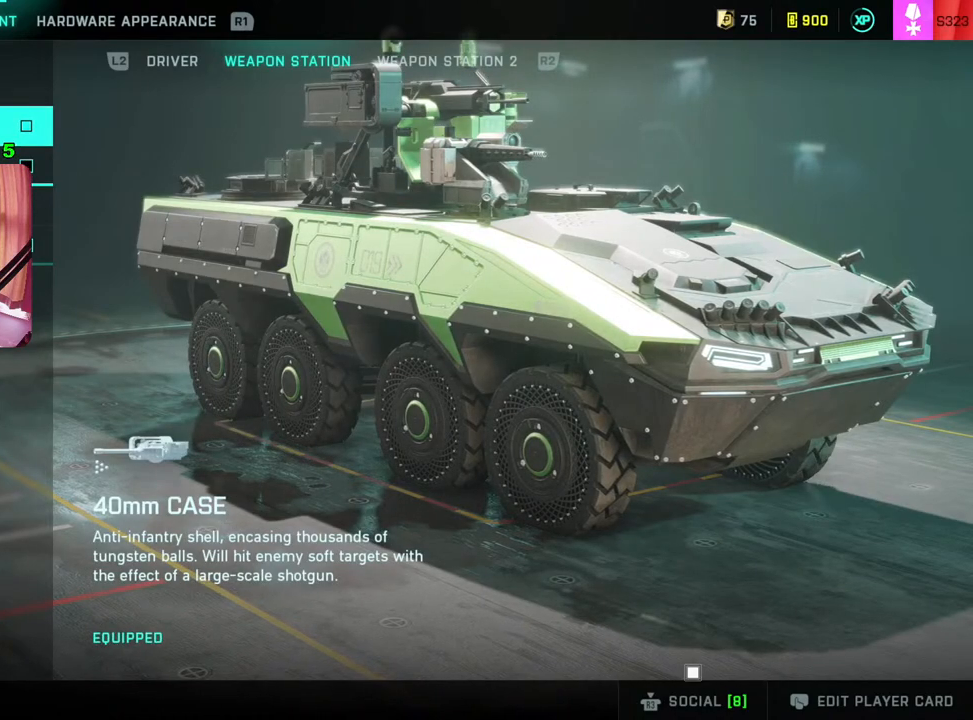
{"buttons": [], "left_stick": "center", "right_stick": "center", "events": []}
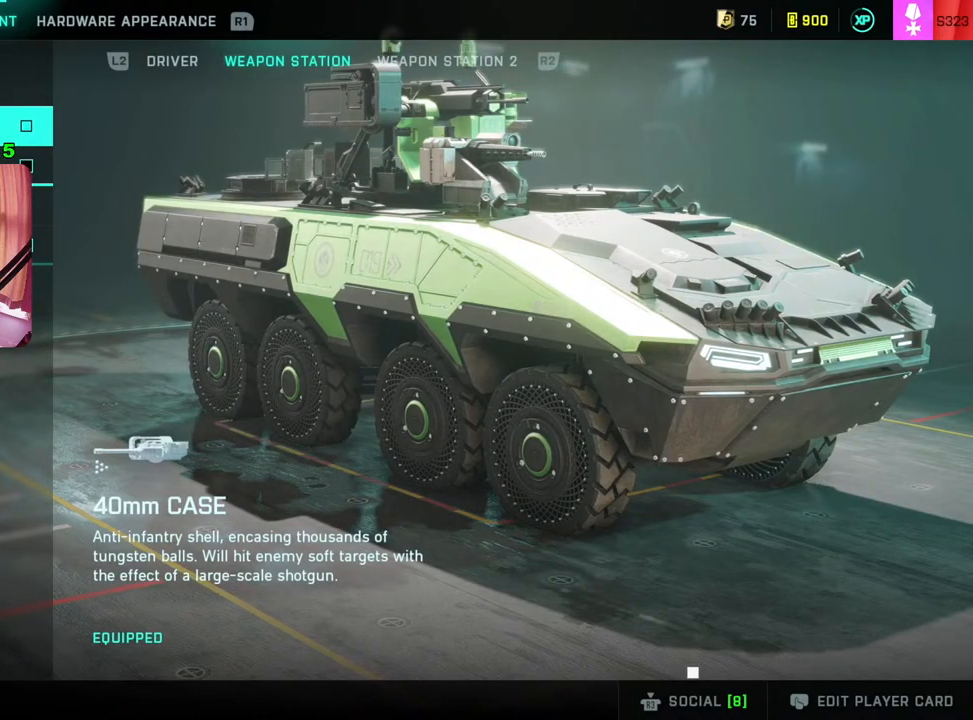
{"buttons": [], "left_stick": "center", "right_stick": "center", "events": []}
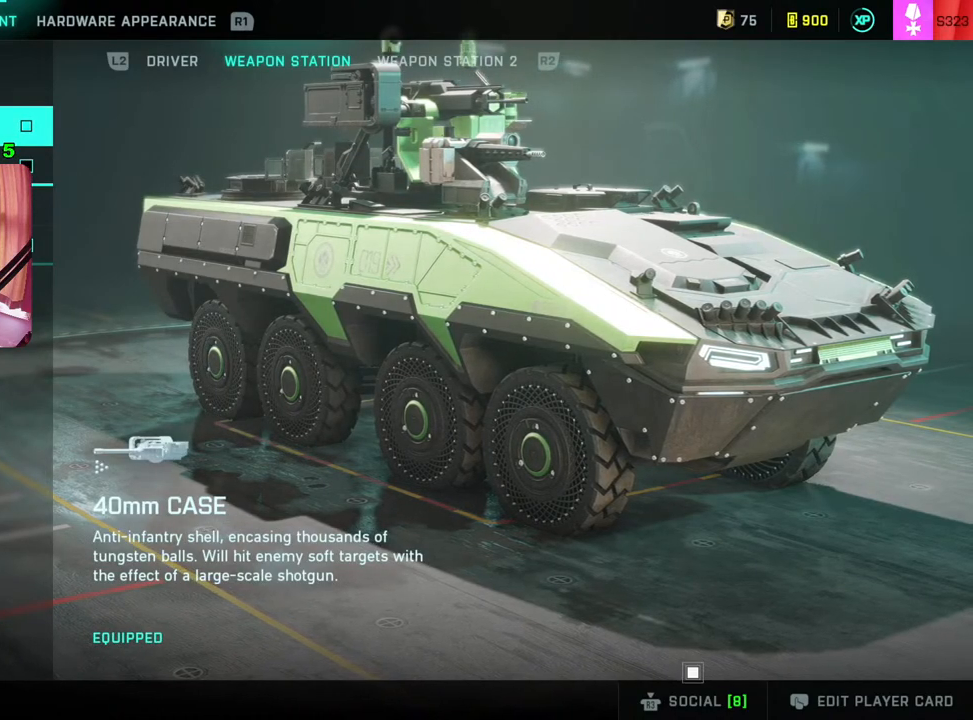
{"buttons": [], "left_stick": "center", "right_stick": "center", "events": [[133, "R2", "down"], [217, "R2", "up"]]}
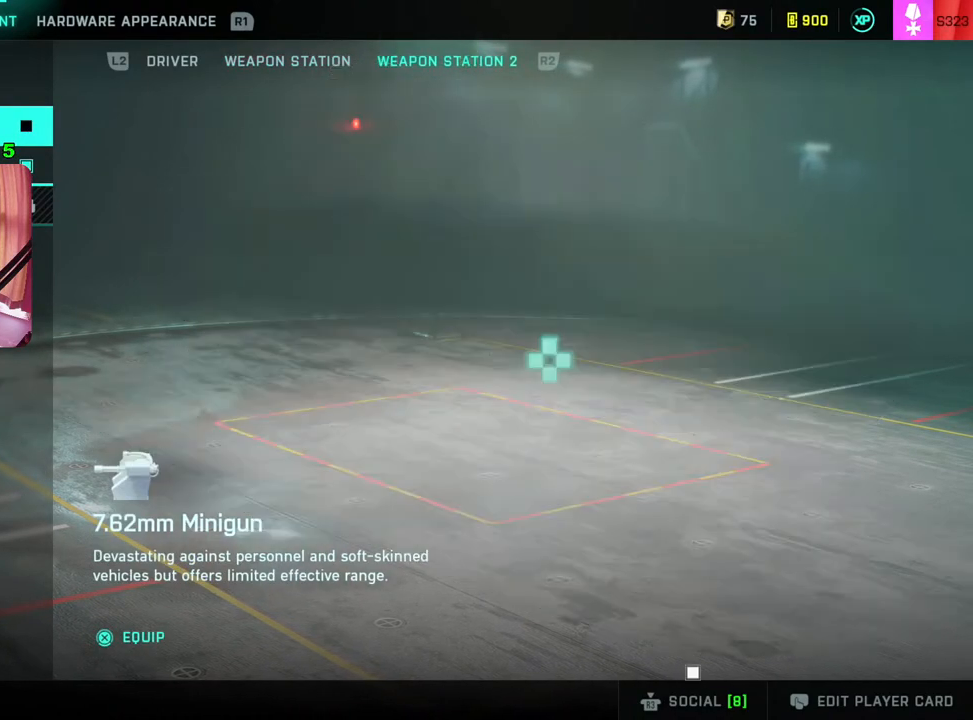
{"buttons": [], "left_stick": "center", "right_stick": "center", "events": []}
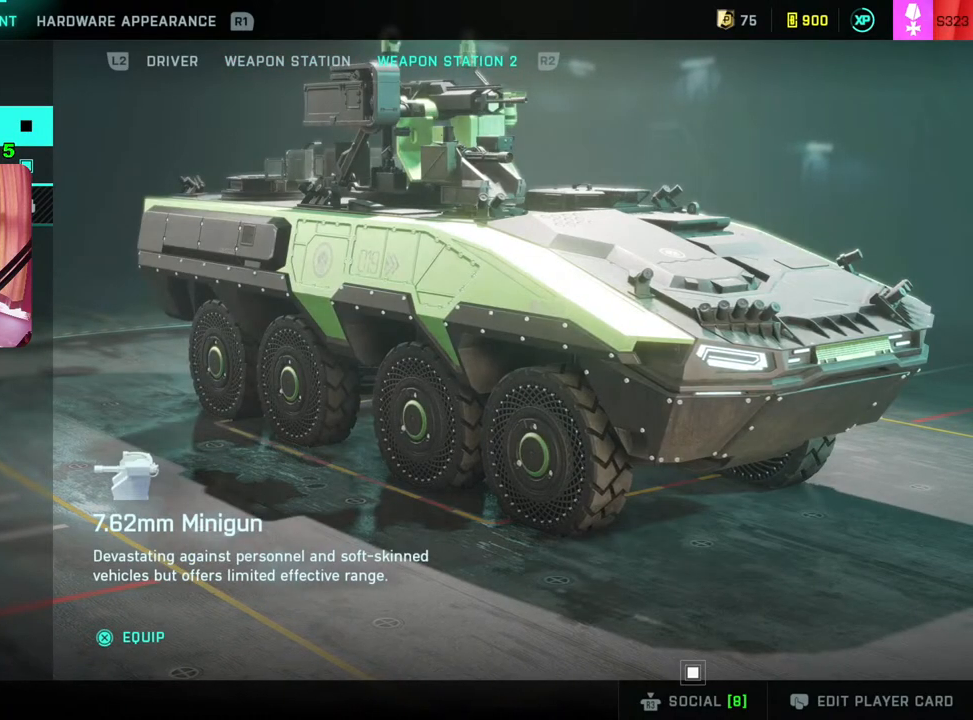
{"buttons": [], "left_stick": "center", "right_stick": "center", "events": []}
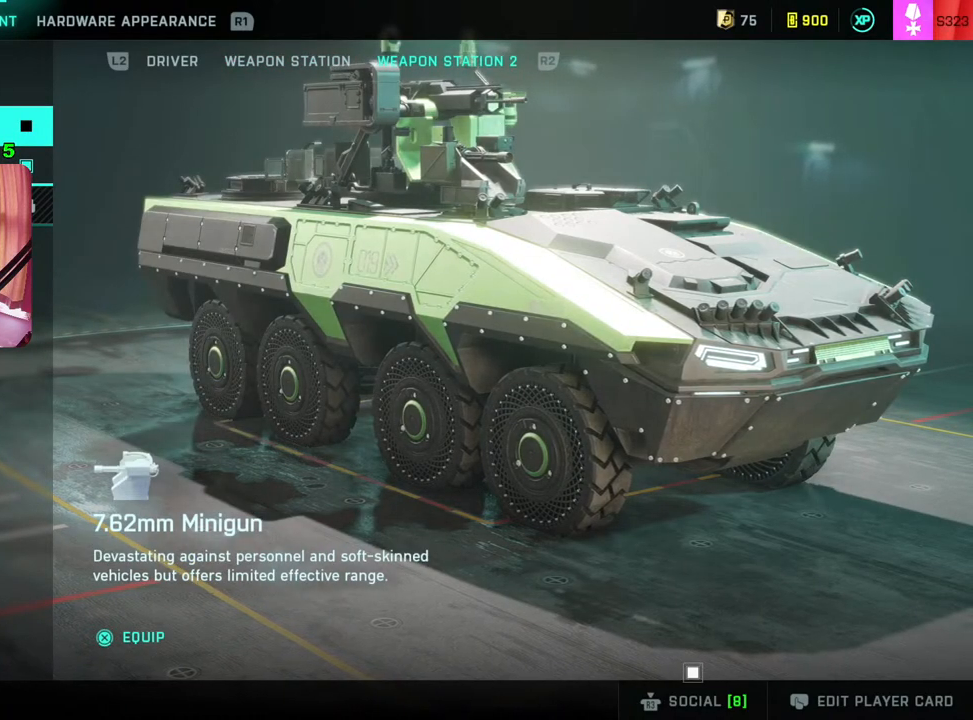
{"buttons": ["DPAD_DOWN"], "left_stick": "center", "right_stick": "center", "events": [[383, "DPAD_DOWN", "down"]]}
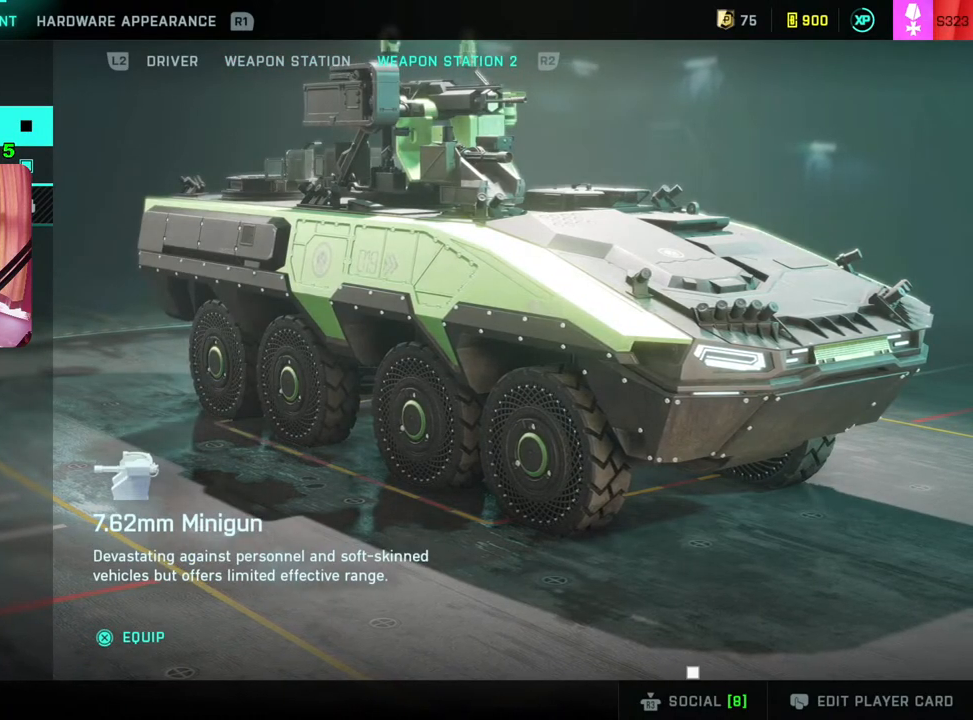
{"buttons": [], "left_stick": "center", "right_stick": "center", "events": [[33, "DPAD_DOWN", "up"]]}